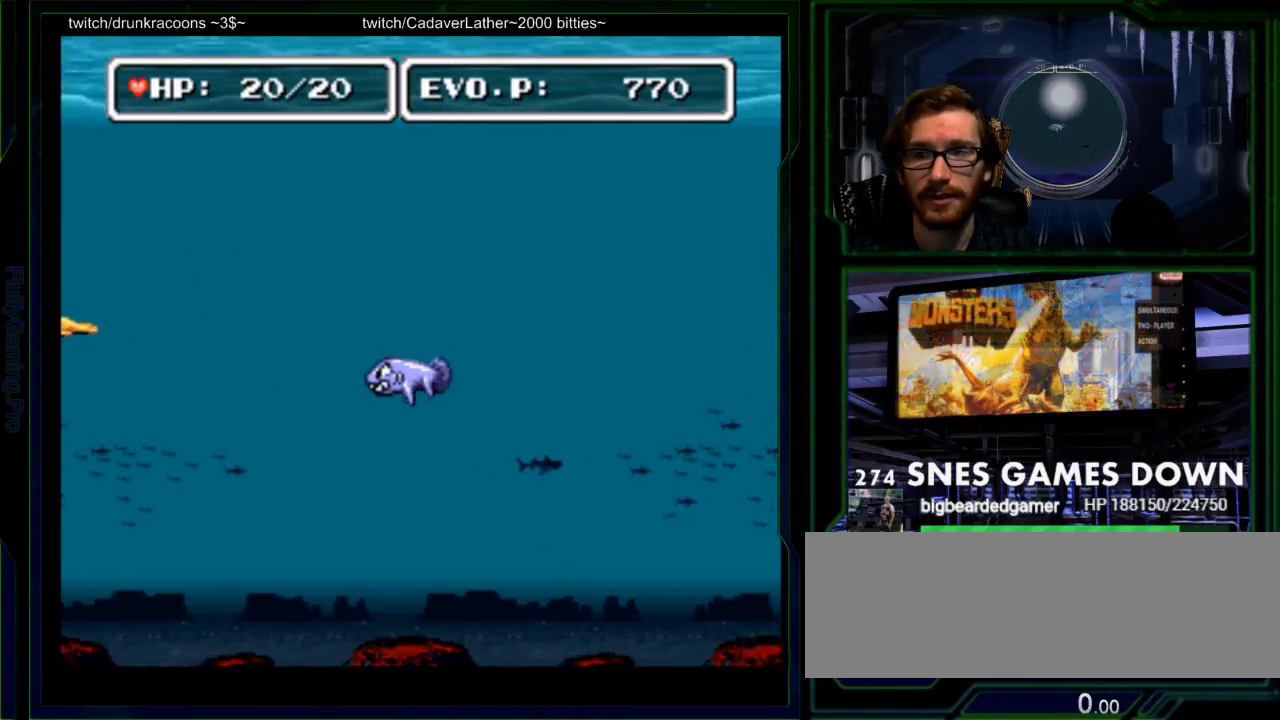
Gameplay with a controller (Nintendo layout); each line is a JSON object with the inputs held at the frame after it (dt_ms = milliseconds from this image to that frame). "events" lists button and stick changes between this image and that frame as [ms after this image, input, new state], when the widget could be followed in between. Not read: L3 R3 SELECT START.
{"dt_ms": 500, "buttons": ["DPAD_LEFT"], "events": []}
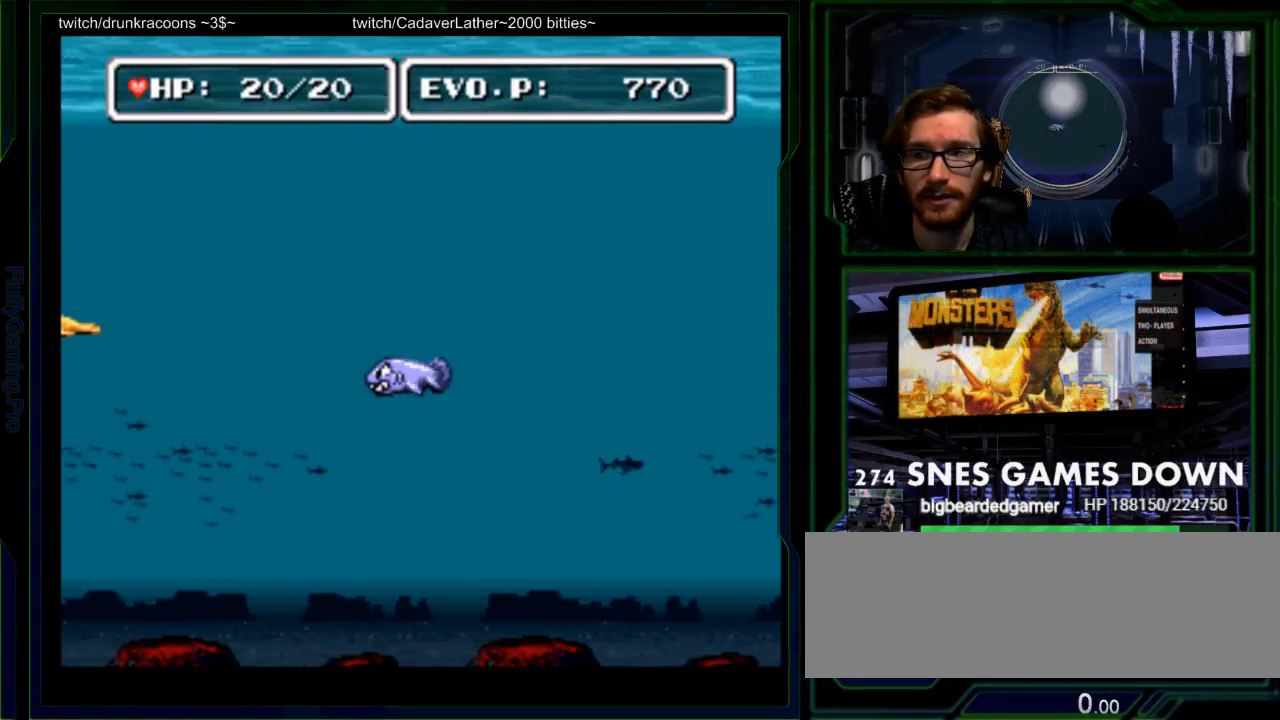
{"dt_ms": 500, "buttons": ["DPAD_LEFT"], "events": []}
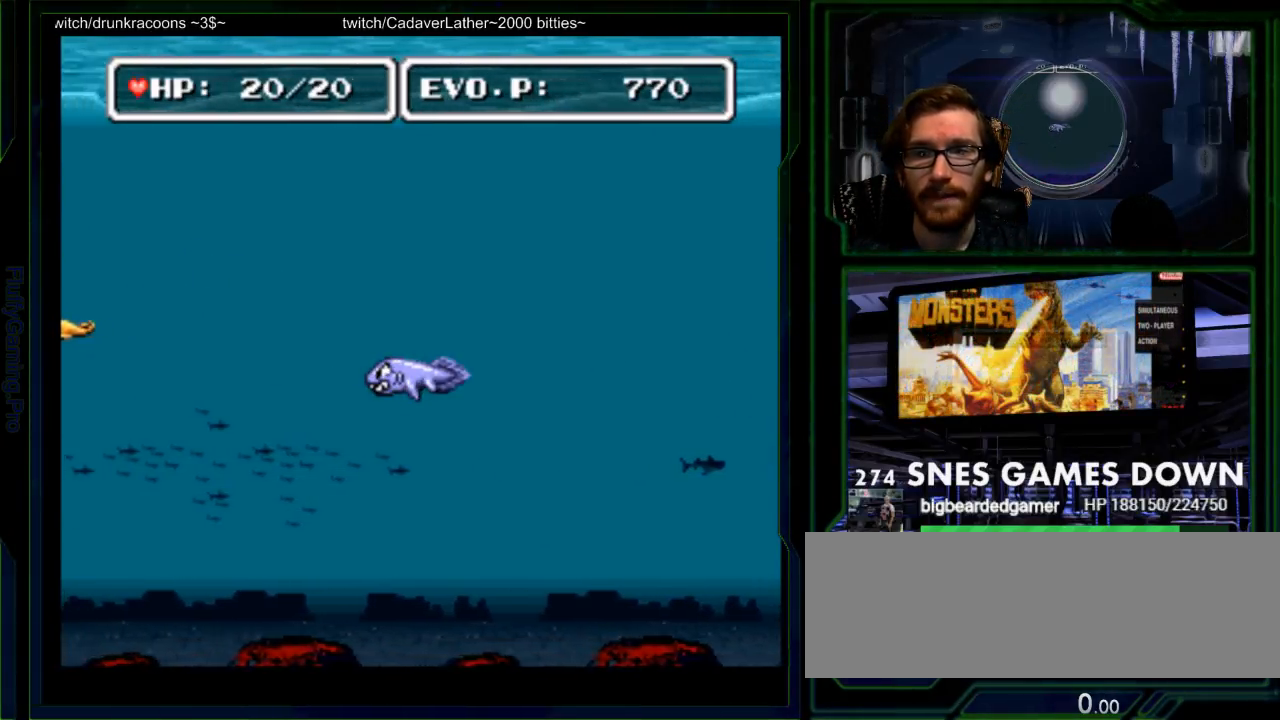
{"dt_ms": 500, "buttons": ["DPAD_LEFT"], "events": []}
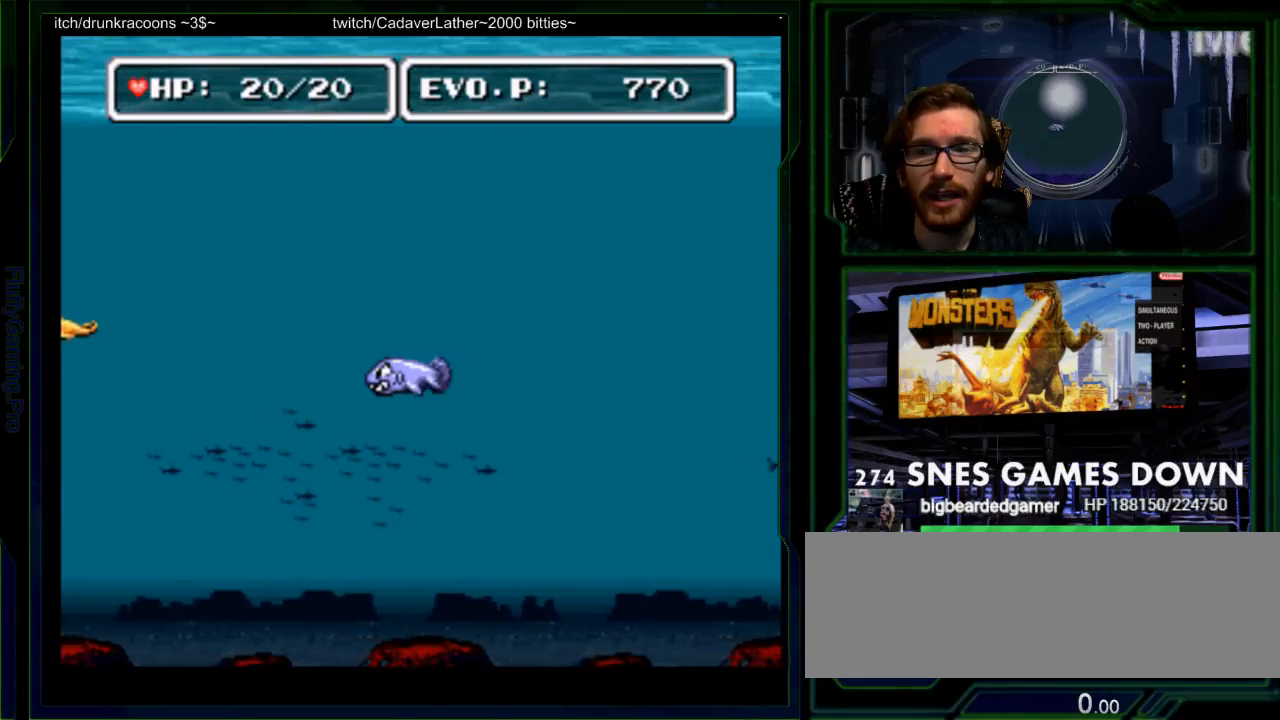
{"dt_ms": 500, "buttons": ["DPAD_LEFT"], "events": []}
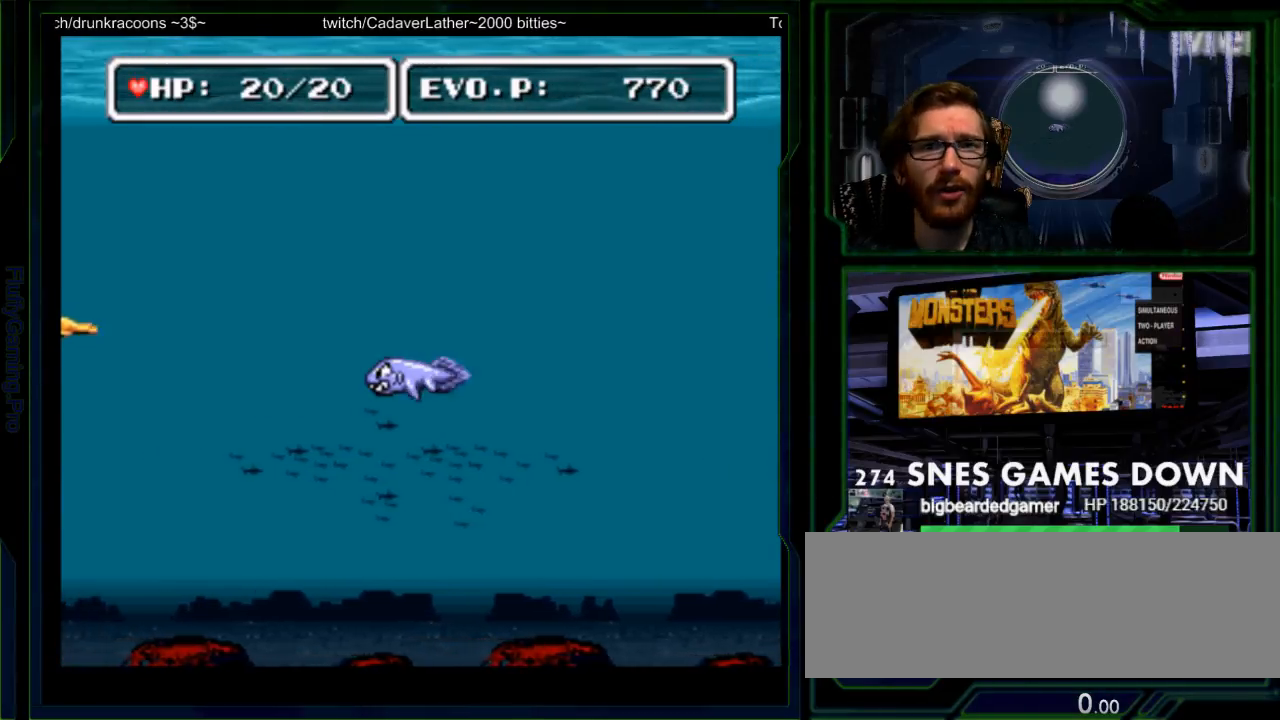
{"dt_ms": 500, "buttons": ["DPAD_LEFT"]}
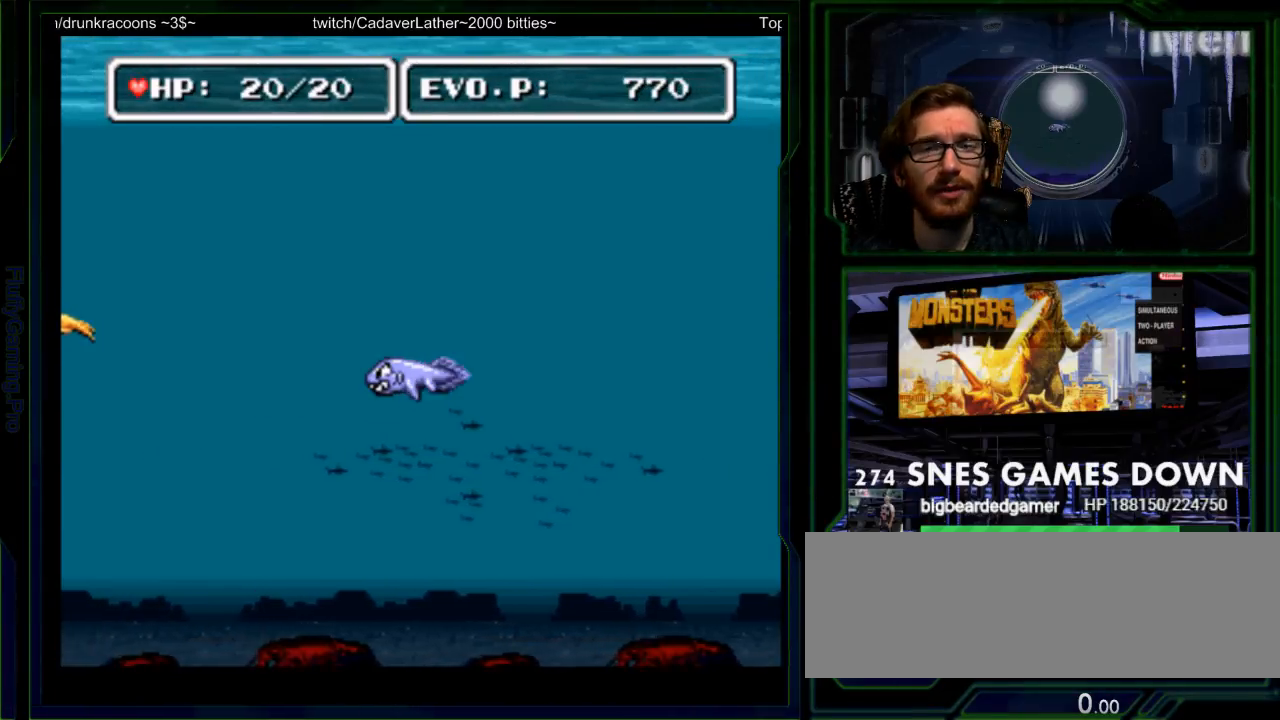
{"dt_ms": 500, "buttons": ["DPAD_LEFT"]}
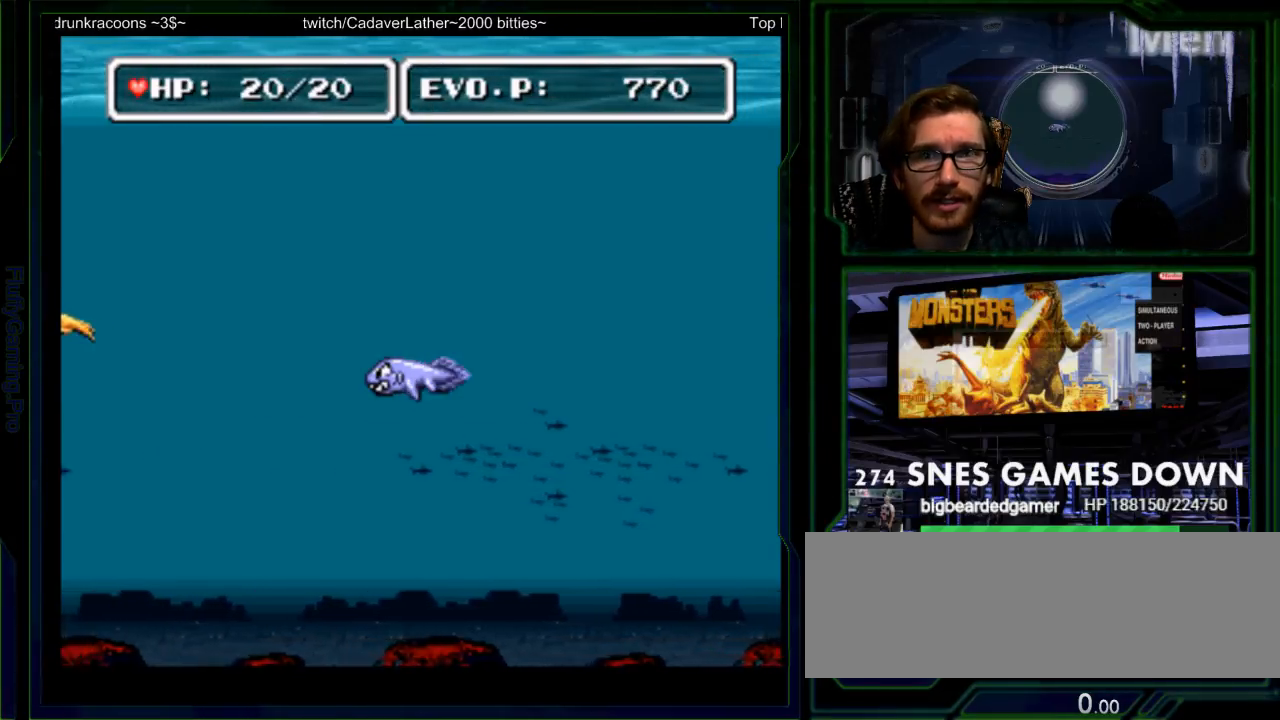
{"dt_ms": 1000, "buttons": ["A", "DPAD_LEFT"]}
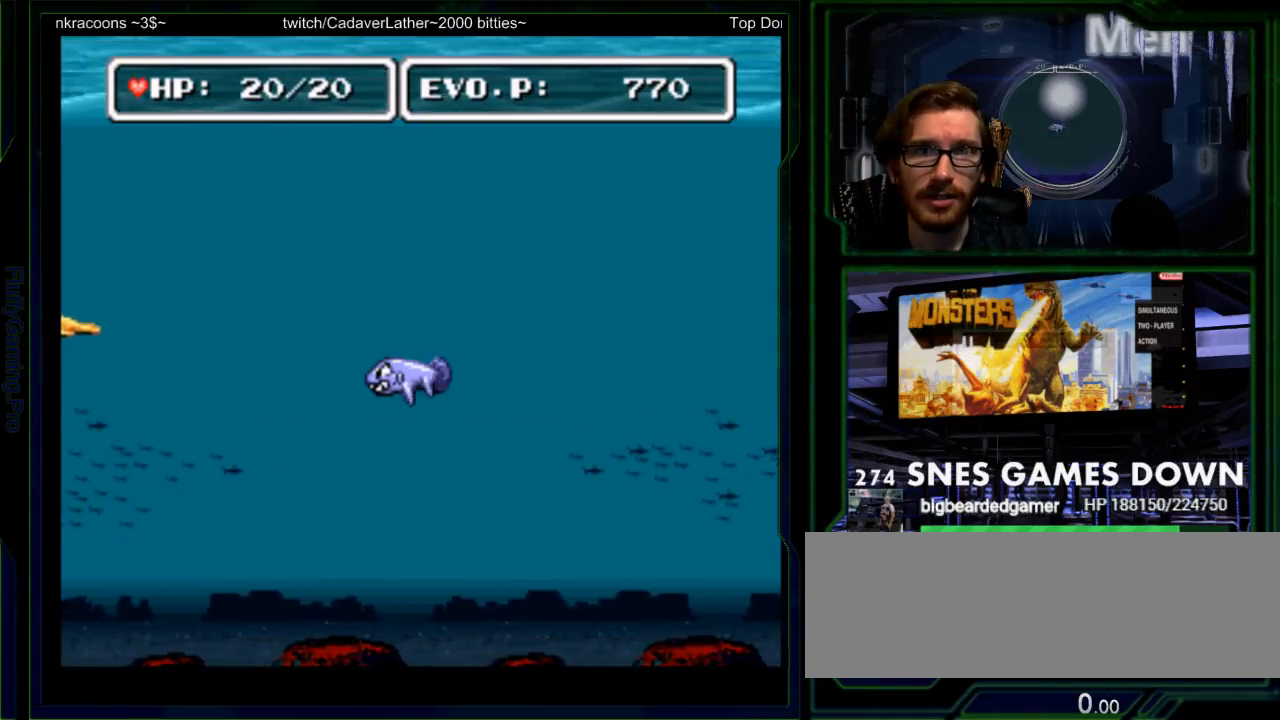
{"dt_ms": 500, "buttons": ["DPAD_LEFT"], "events": [[83, "A", "up"]]}
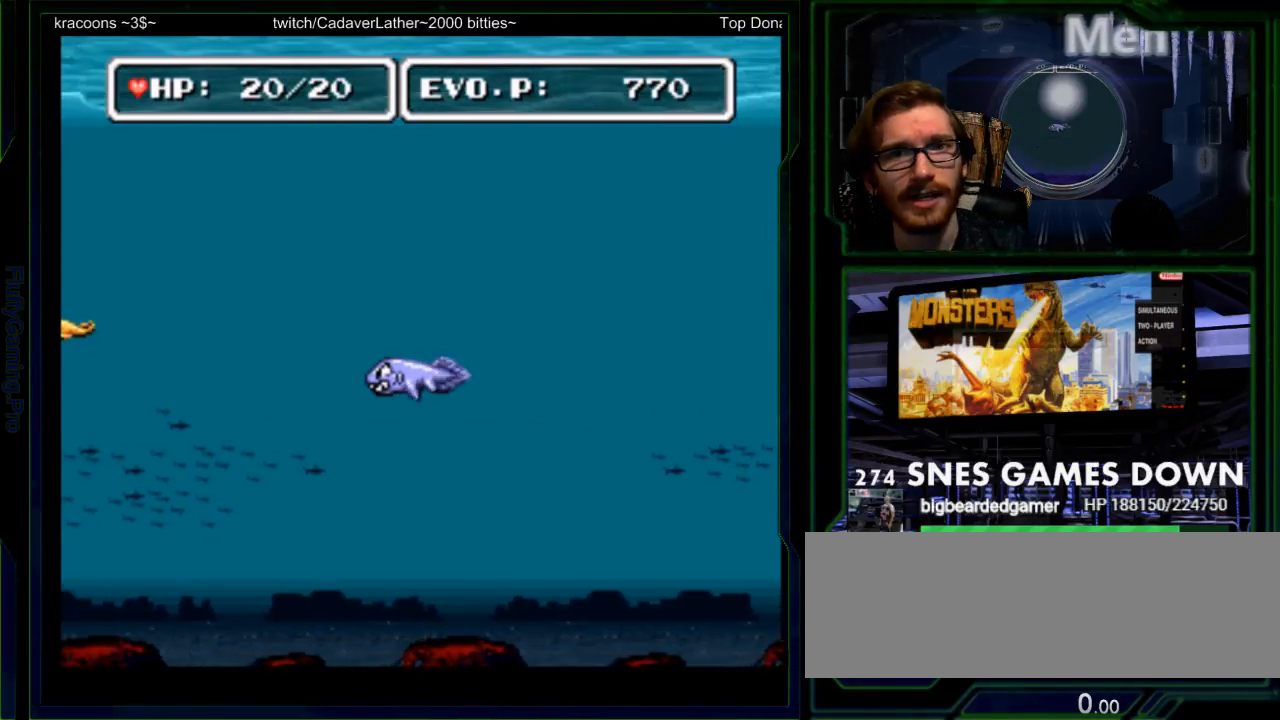
{"dt_ms": 500, "buttons": ["DPAD_DOWN"], "events": [[467, "DPAD_DOWN", "down"], [500, "DPAD_LEFT", "up"]]}
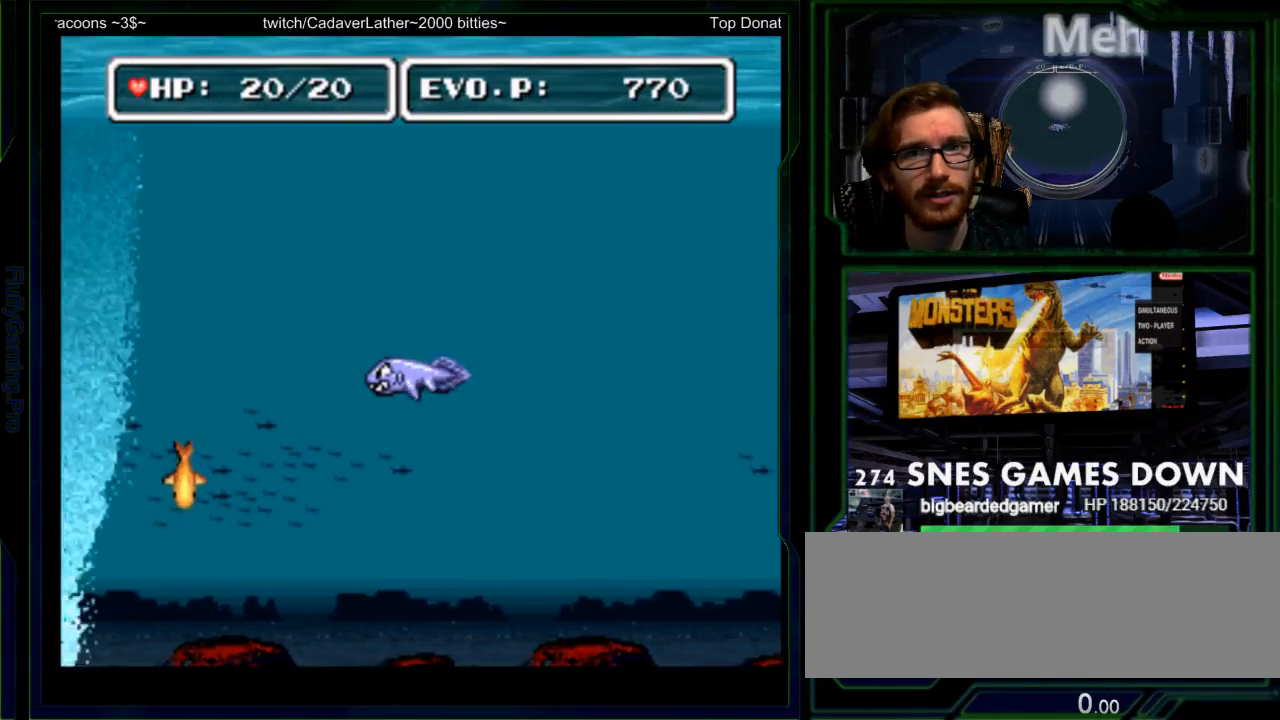
{"dt_ms": 500, "buttons": ["DPAD_DOWN"], "events": [[217, "DPAD_DOWN", "up"], [350, "DPAD_DOWN", "down"]]}
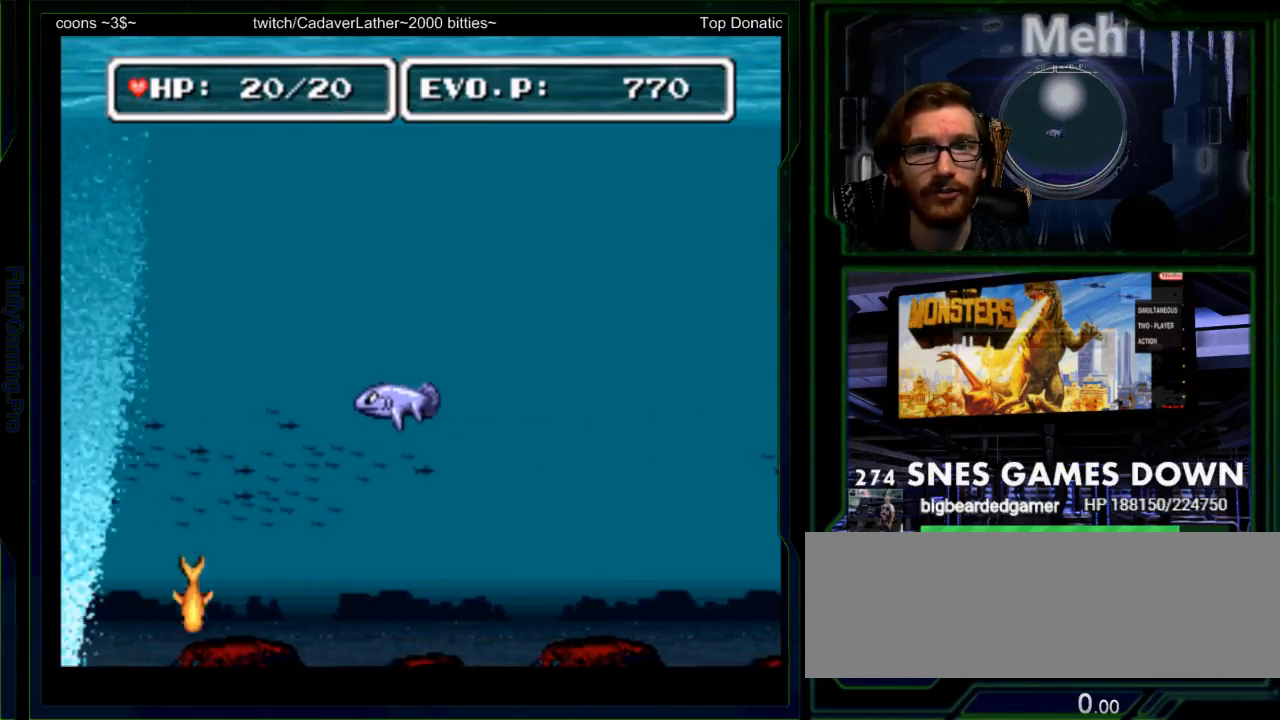
{"dt_ms": 500, "buttons": ["DPAD_DOWN"], "events": []}
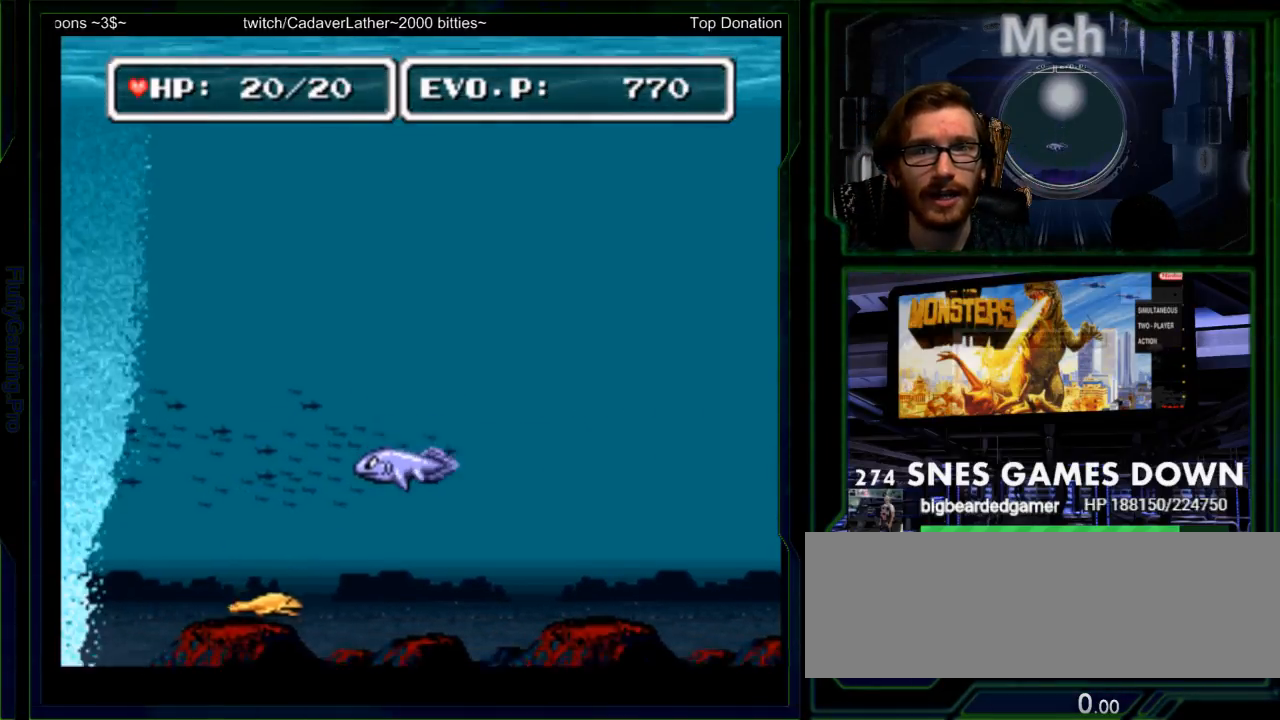
{"dt_ms": 500, "buttons": ["Y", "DPAD_DOWN"], "events": [[500, "Y", "down"]]}
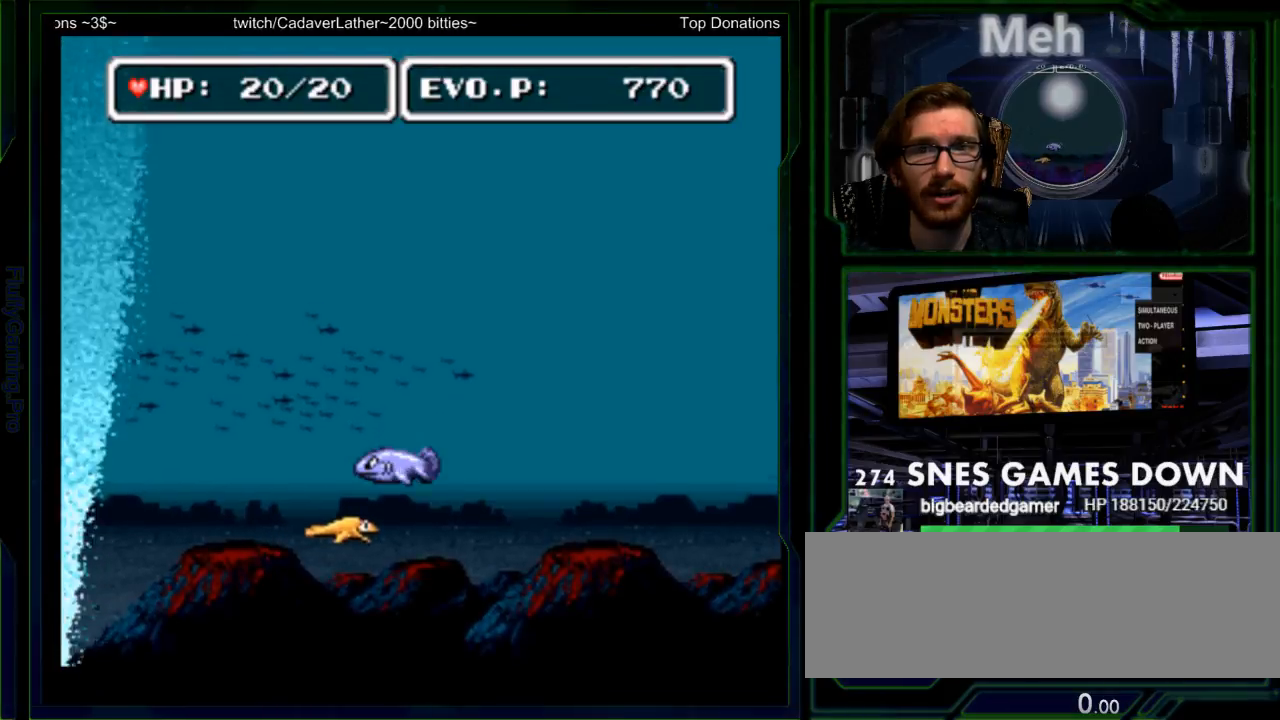
{"dt_ms": 500, "buttons": []}
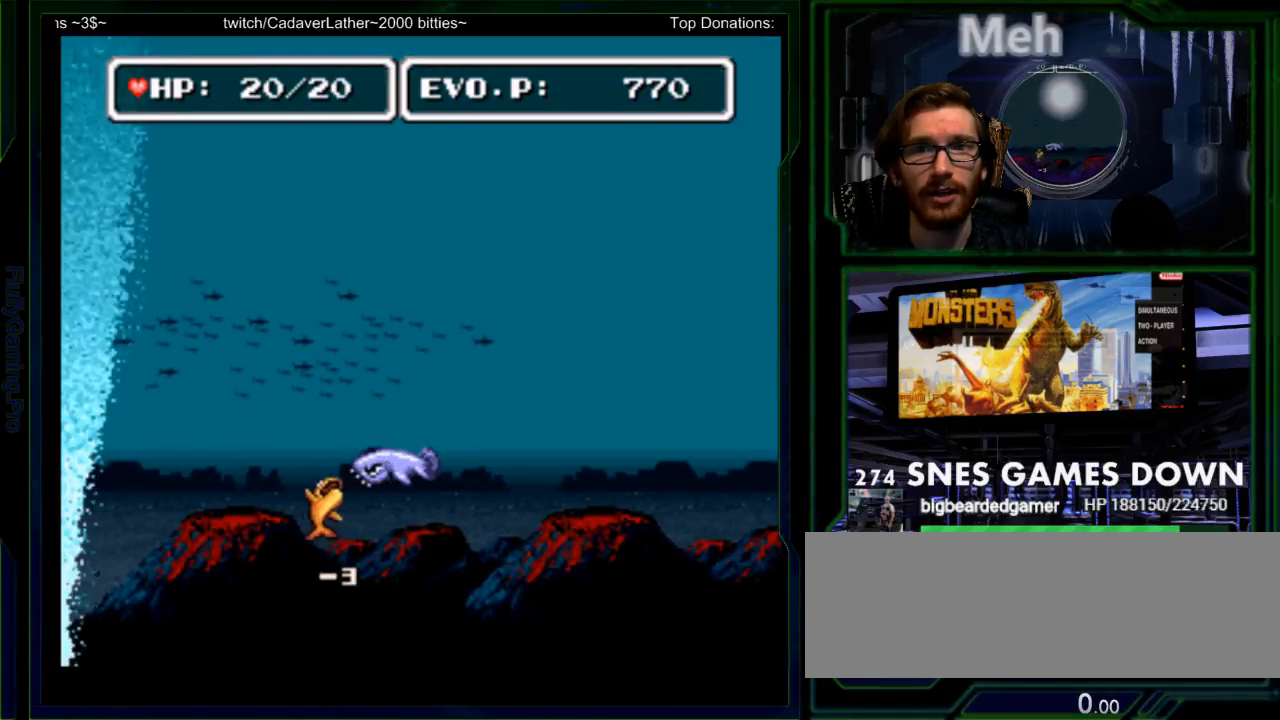
{"dt_ms": 500, "buttons": [], "events": [[267, "DPAD_DOWN", "down"], [333, "DPAD_DOWN", "up"]]}
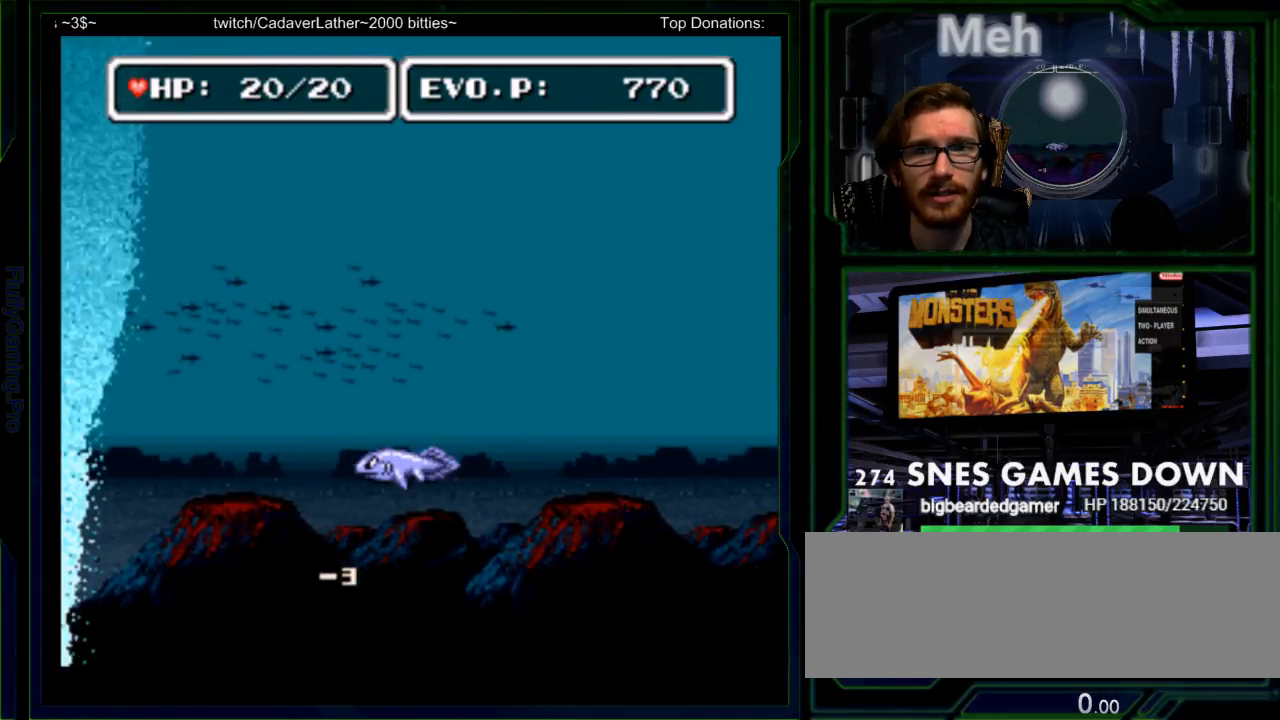
{"dt_ms": 500, "buttons": [], "events": [[283, "DPAD_LEFT", "down"], [350, "DPAD_LEFT", "up"], [383, "Y", "down"], [467, "Y", "up"]]}
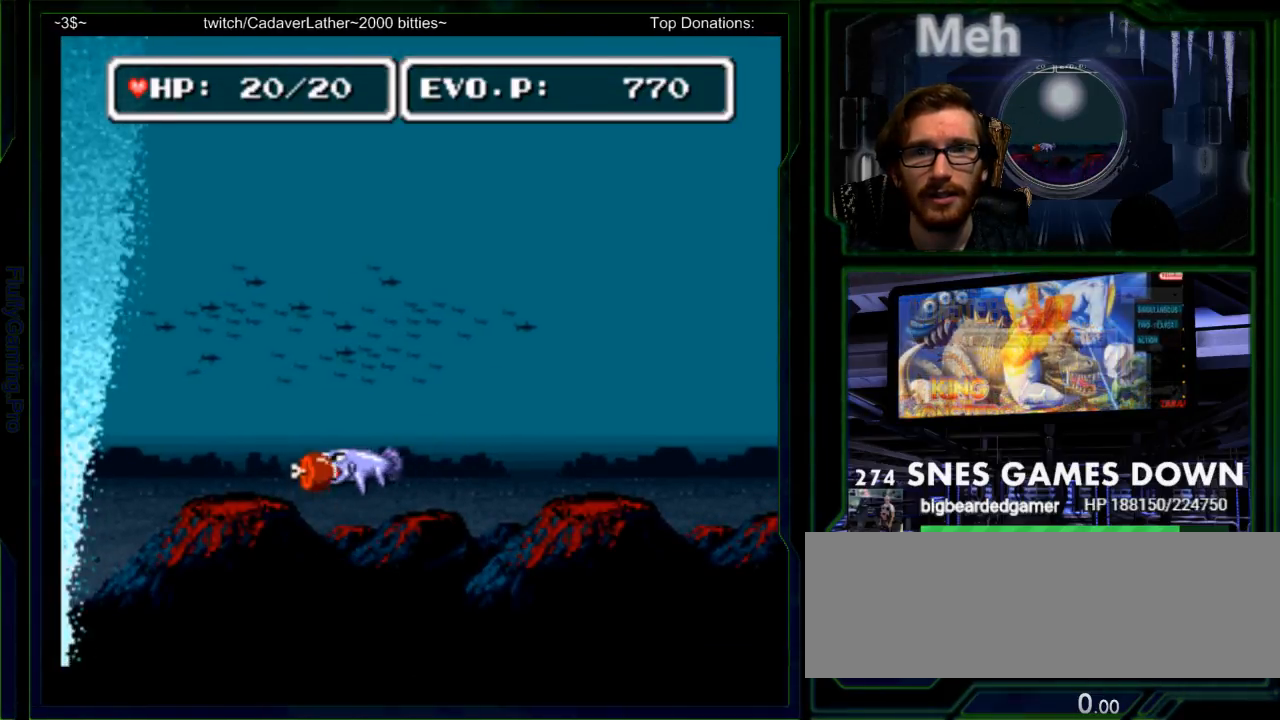
{"dt_ms": 500, "buttons": [], "events": [[33, "Y", "down"], [133, "Y", "up"], [200, "A", "down"], [350, "A", "up"], [367, "DPAD_RIGHT", "down"], [417, "DPAD_RIGHT", "up"]]}
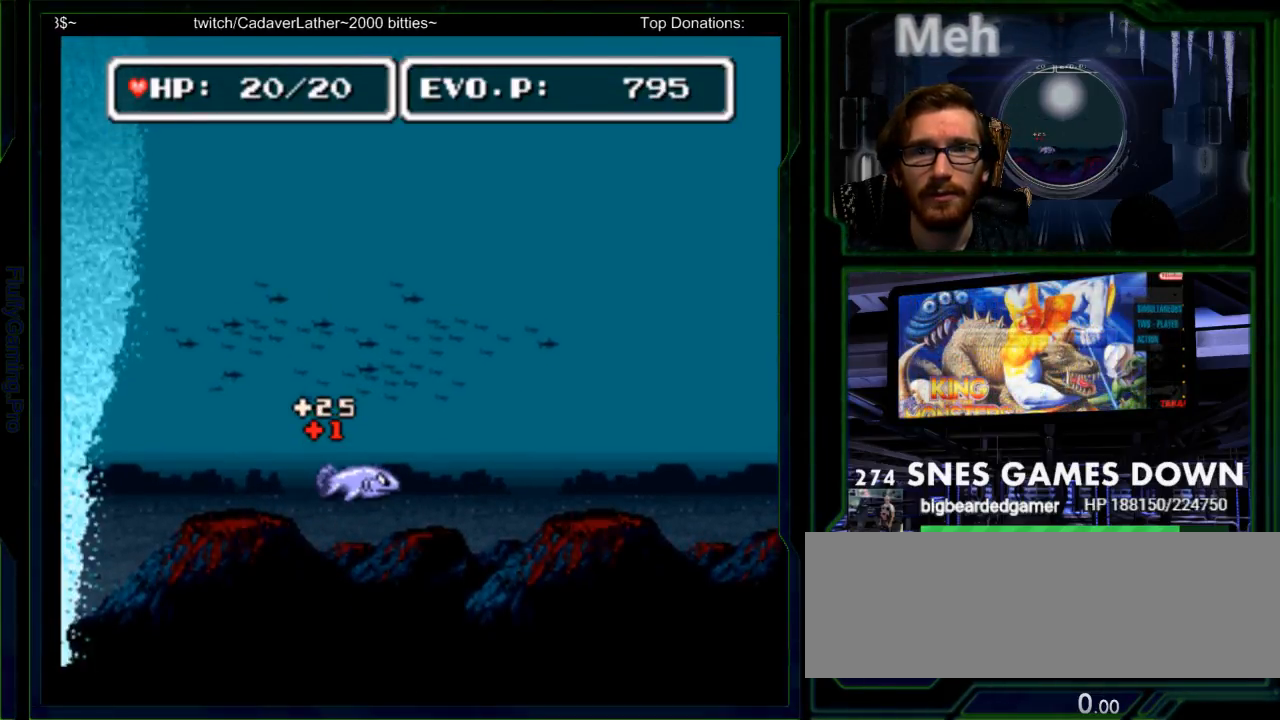
{"dt_ms": 500, "buttons": ["DPAD_RIGHT"], "events": [[17, "DPAD_RIGHT", "down"]]}
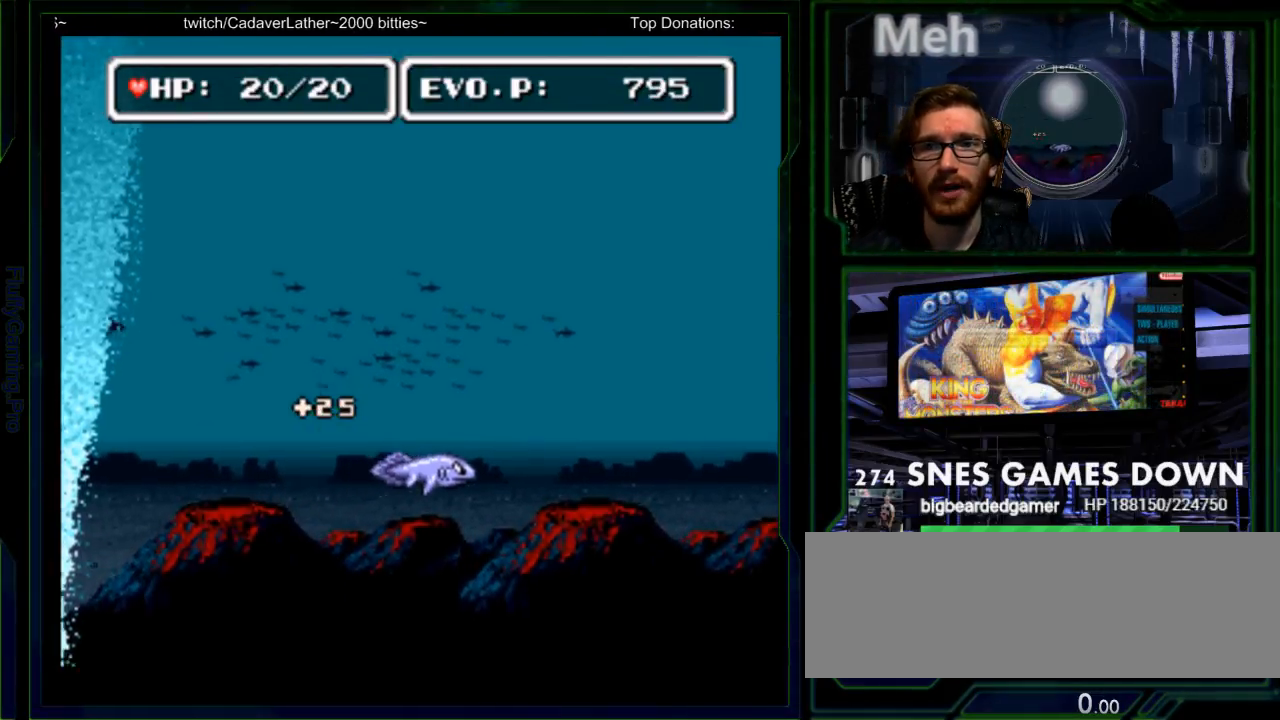
{"dt_ms": 500, "buttons": ["DPAD_RIGHT"], "events": [[217, "DPAD_RIGHT", "up"], [317, "DPAD_RIGHT", "down"], [383, "DPAD_RIGHT", "up"], [450, "DPAD_RIGHT", "down"]]}
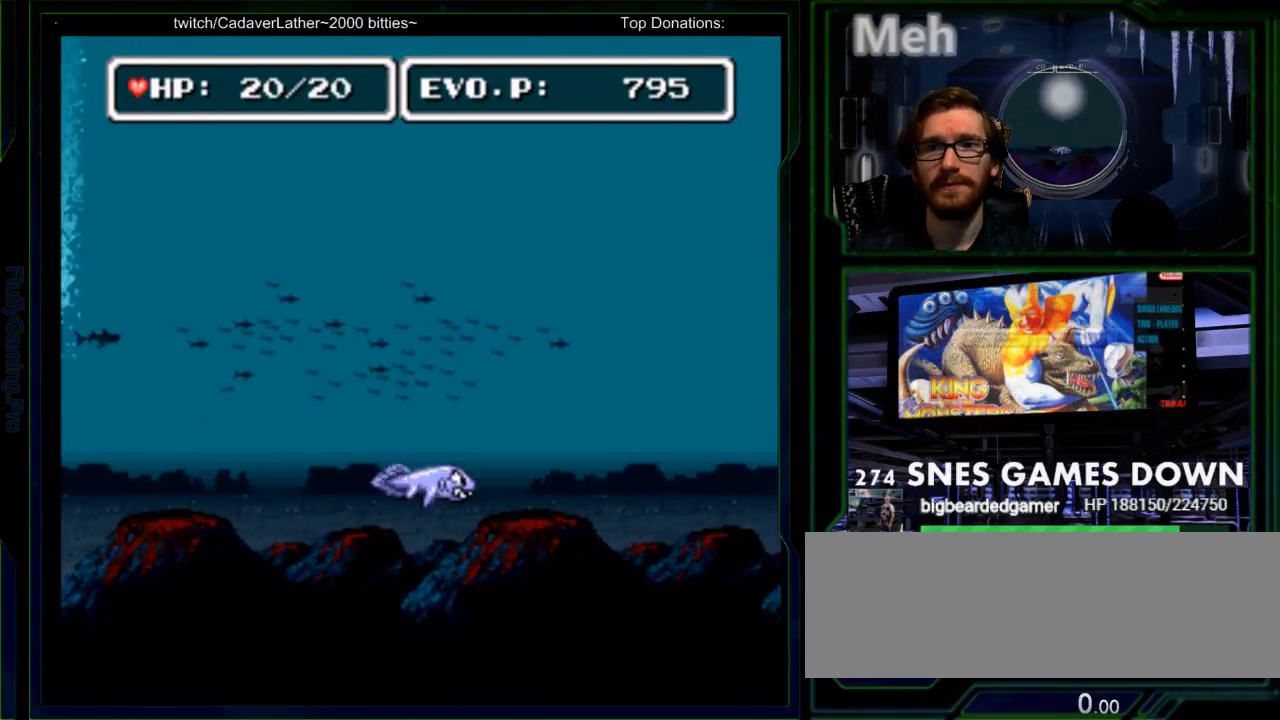
{"dt_ms": 500, "buttons": ["DPAD_RIGHT"], "events": []}
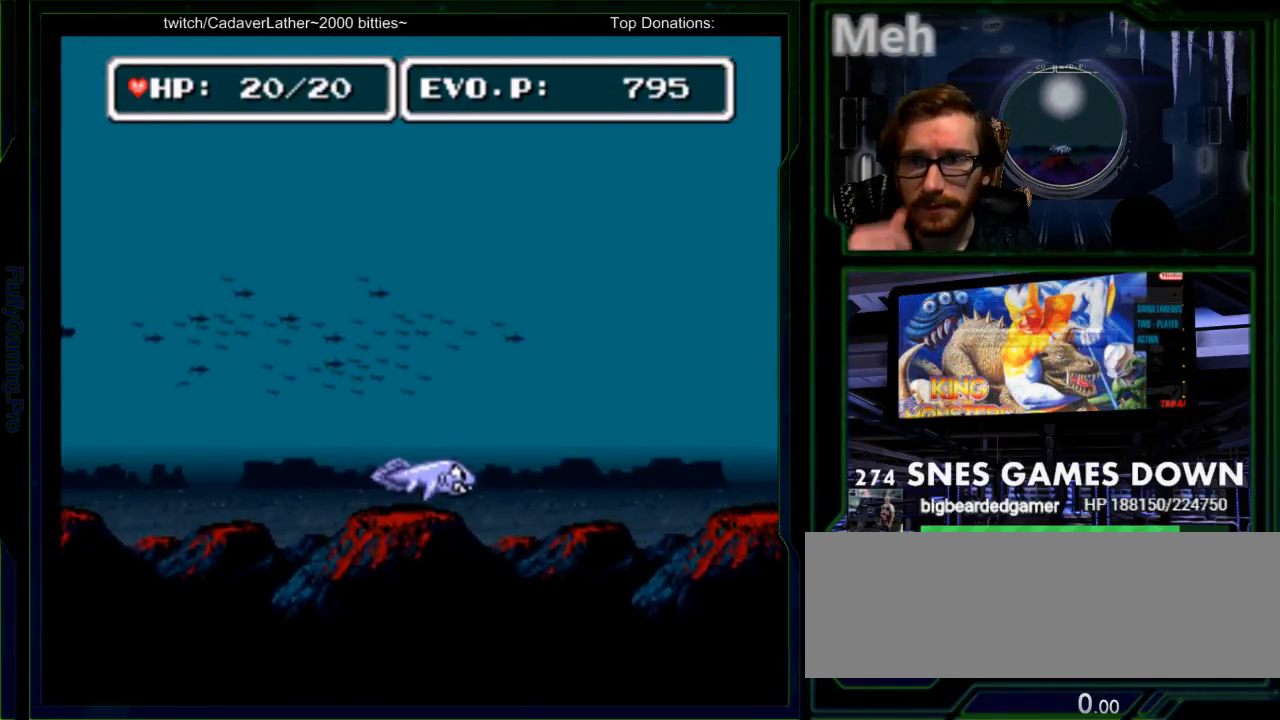
{"dt_ms": 500, "buttons": ["DPAD_RIGHT"], "events": []}
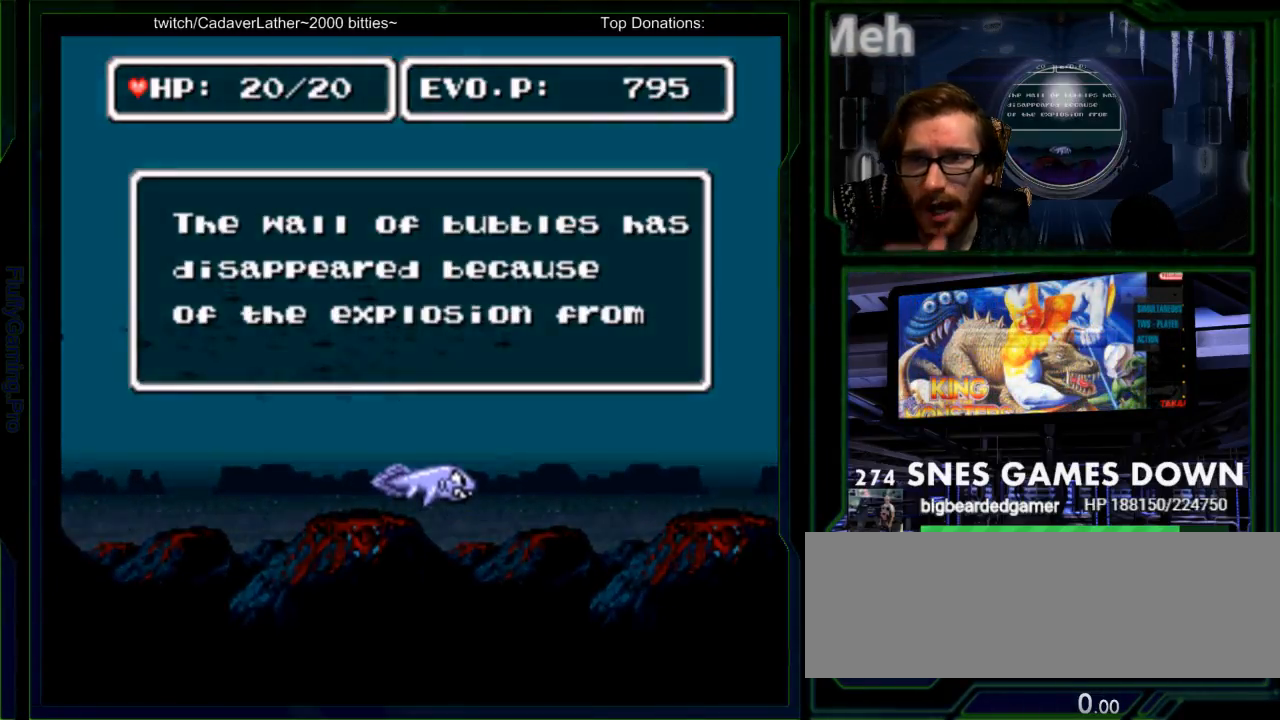
{"dt_ms": 500, "buttons": ["B", "DPAD_RIGHT"], "events": [[267, "DPAD_DOWN", "down"], [350, "DPAD_DOWN", "up"], [467, "B", "down"]]}
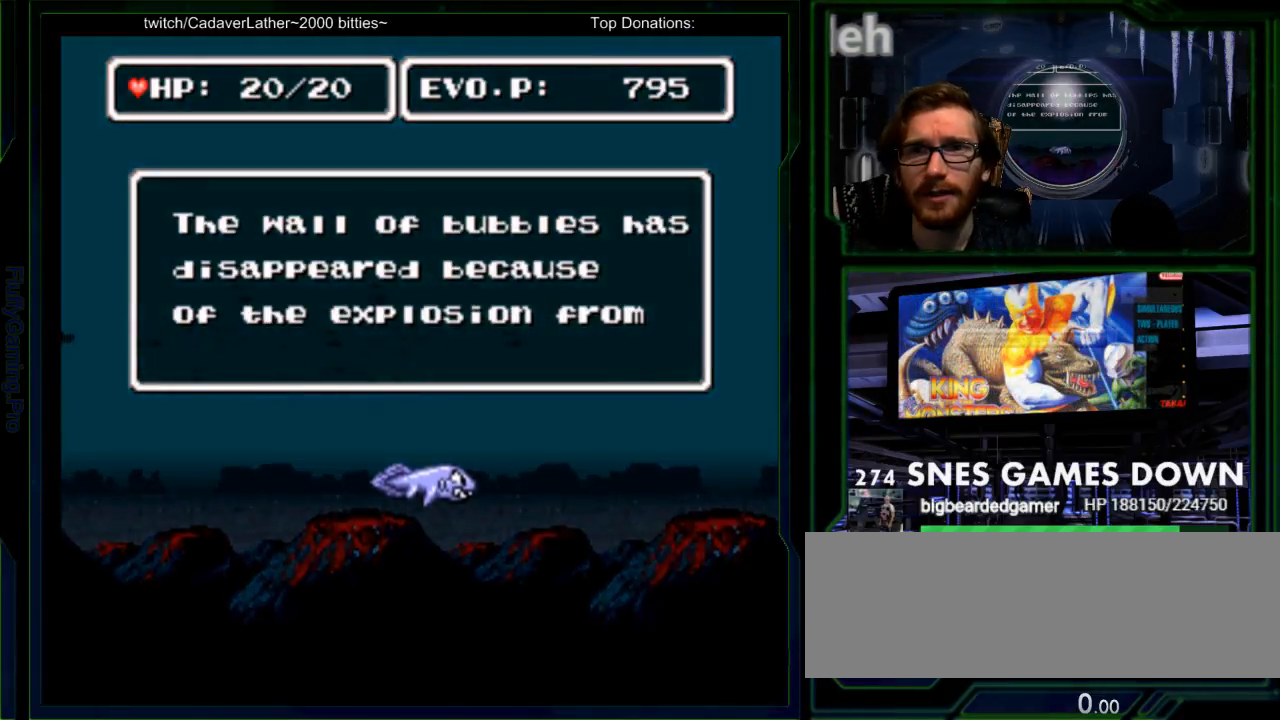
{"dt_ms": 500, "buttons": ["DPAD_RIGHT"], "events": [[50, "B", "up"], [117, "B", "down"], [200, "B", "up"]]}
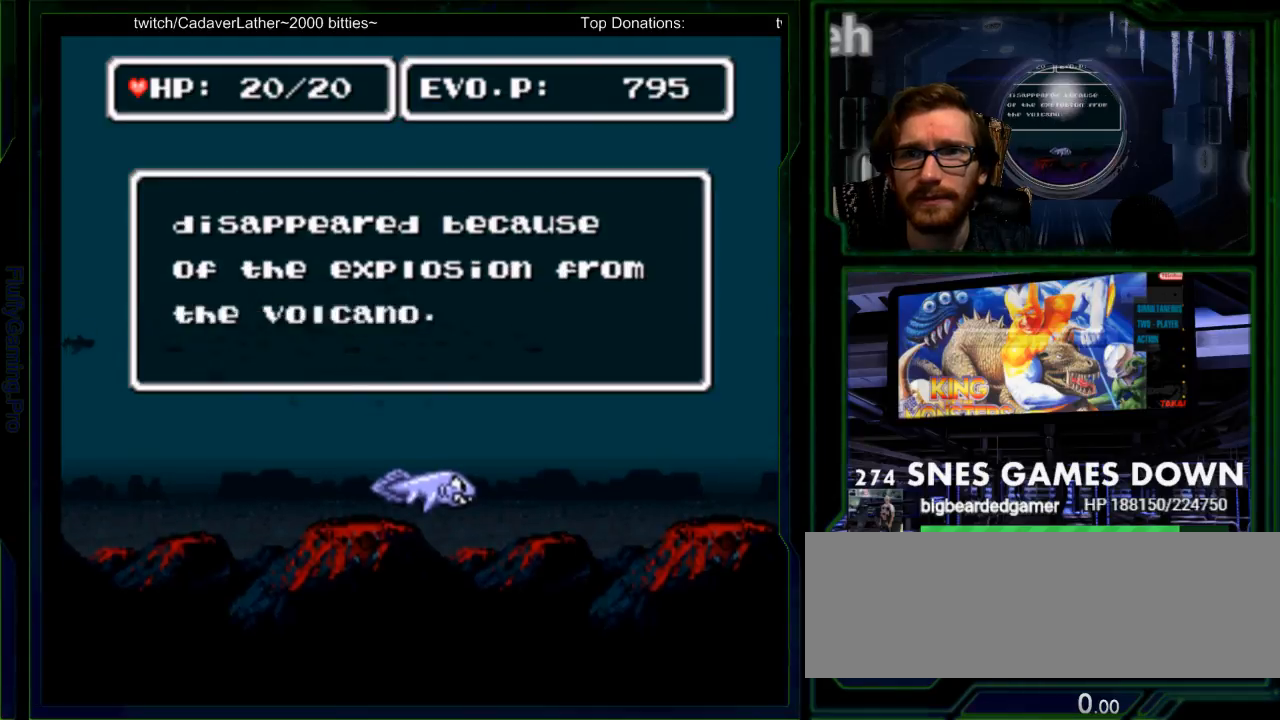
{"dt_ms": 500, "buttons": ["B", "DPAD_RIGHT"], "events": [[233, "B", "down"], [300, "B", "up"], [450, "B", "down"]]}
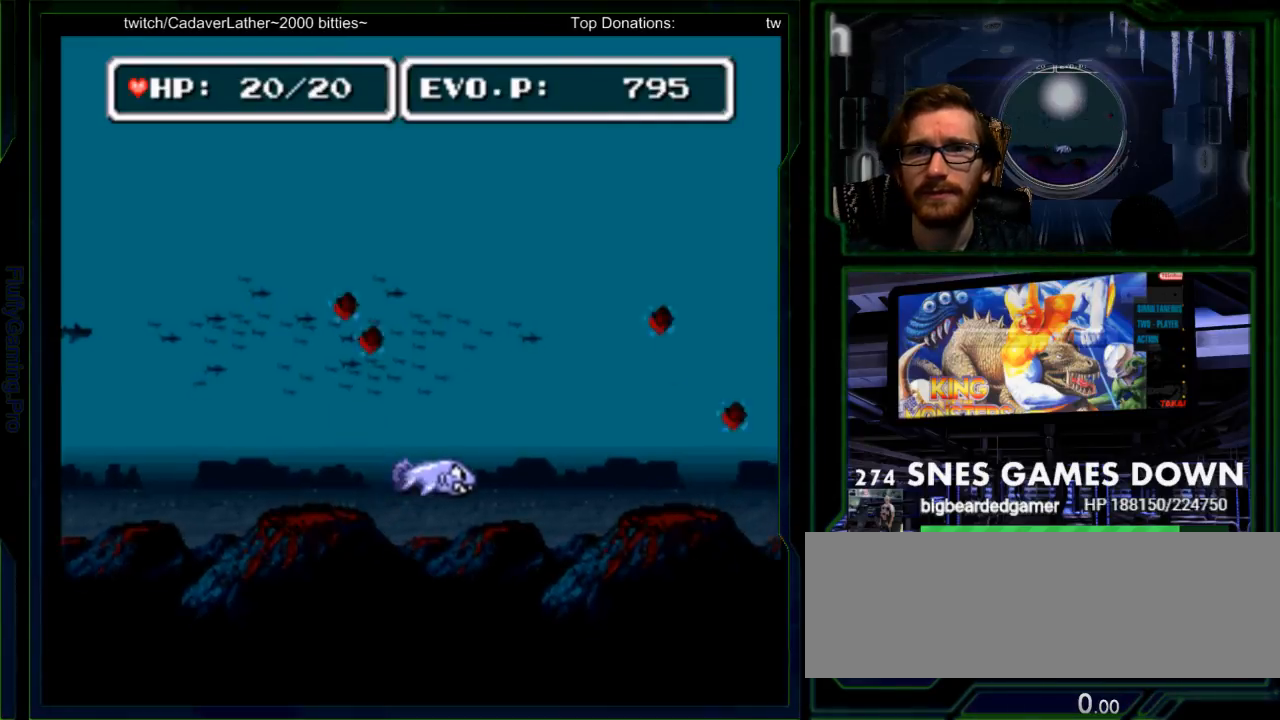
{"dt_ms": 500, "buttons": ["A", "DPAD_RIGHT"], "events": [[17, "B", "up"], [483, "A", "down"]]}
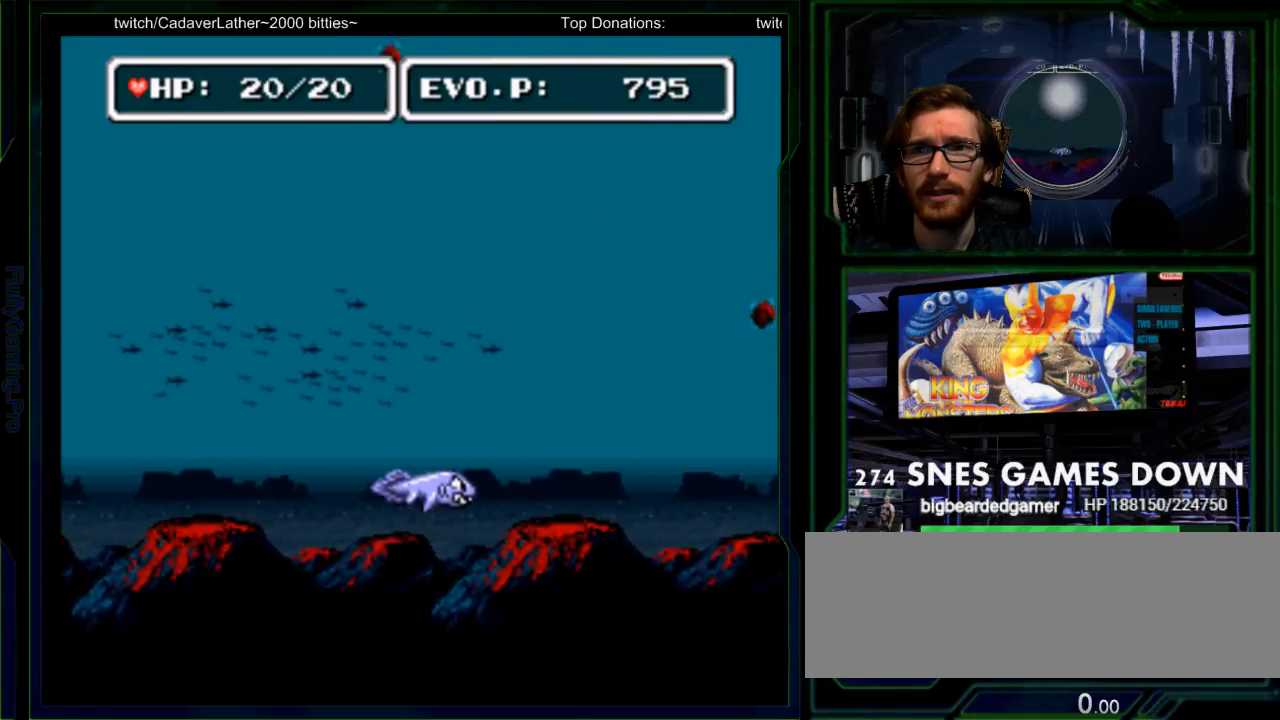
{"dt_ms": 500, "buttons": ["DPAD_RIGHT"], "events": [[117, "A", "up"]]}
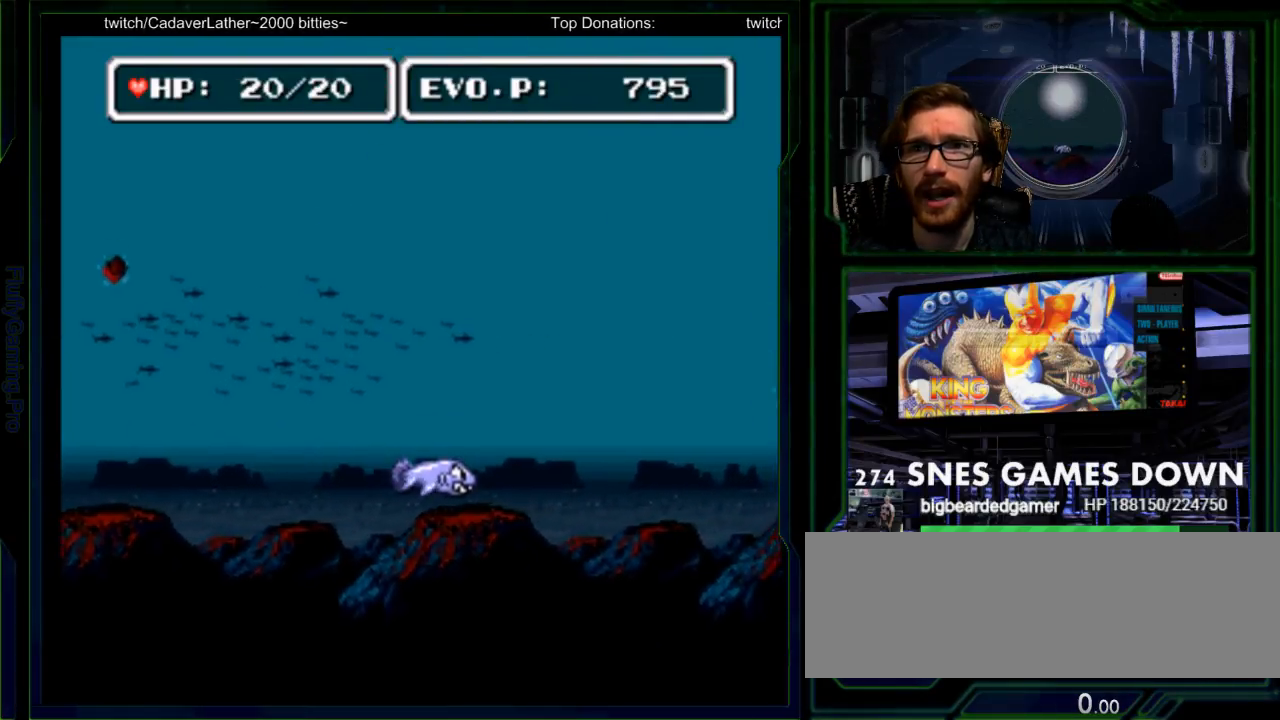
{"dt_ms": 500, "buttons": ["DPAD_RIGHT"], "events": []}
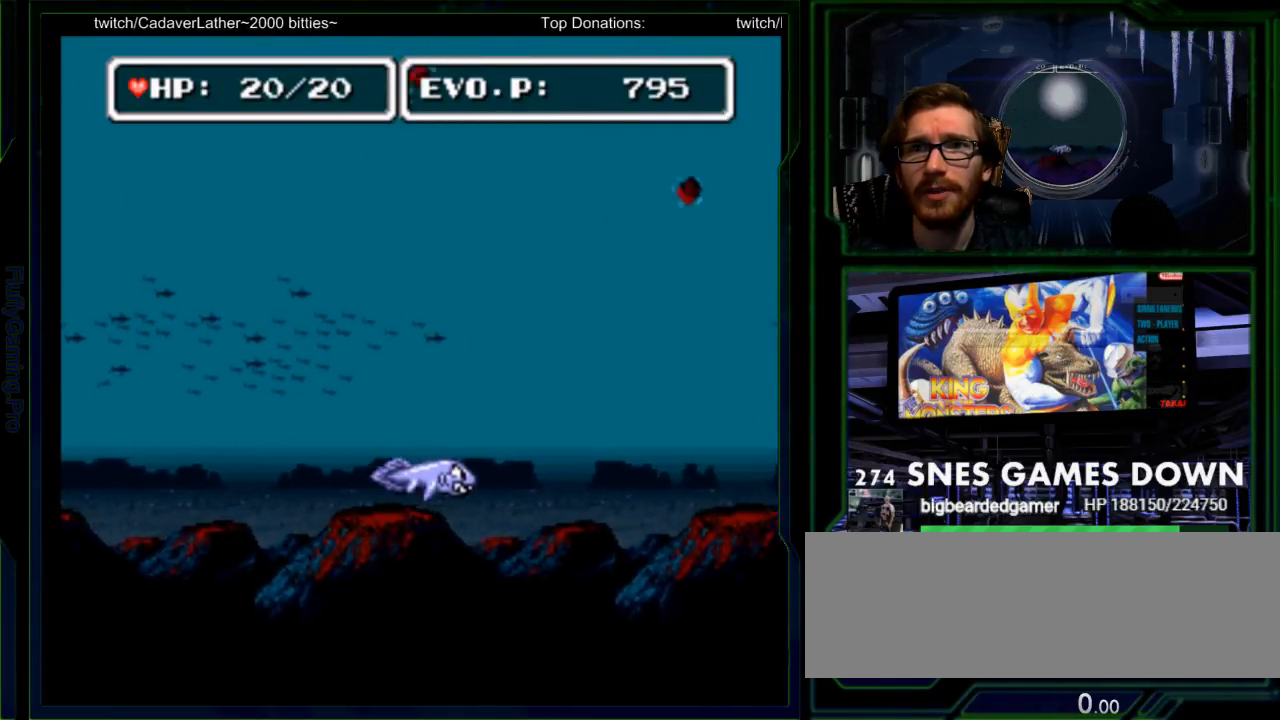
{"dt_ms": 500, "buttons": ["DPAD_LEFT"], "events": [[367, "DPAD_UP", "down"], [400, "DPAD_RIGHT", "up"], [433, "DPAD_LEFT", "down"], [433, "DPAD_UP", "up"]]}
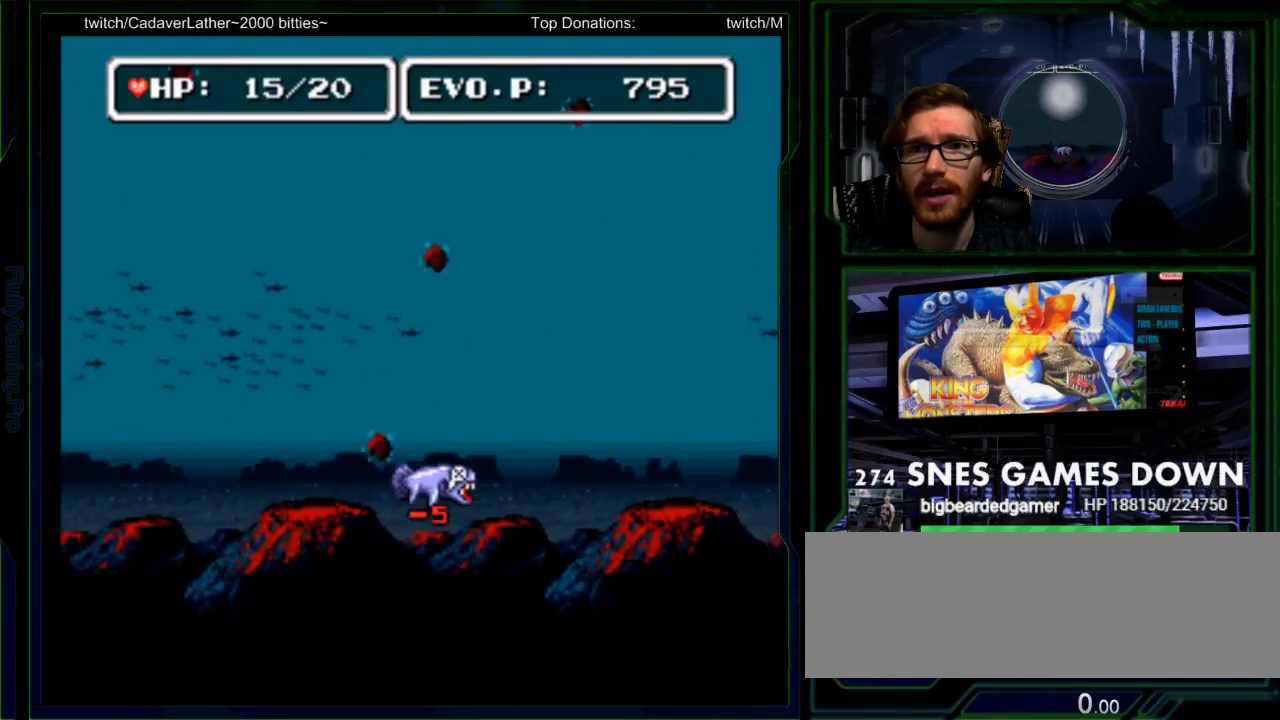
{"dt_ms": 500, "buttons": ["DPAD_RIGHT"], "events": [[200, "DPAD_LEFT", "up"], [200, "DPAD_UP", "down"], [233, "DPAD_RIGHT", "down"], [250, "DPAD_UP", "up"]]}